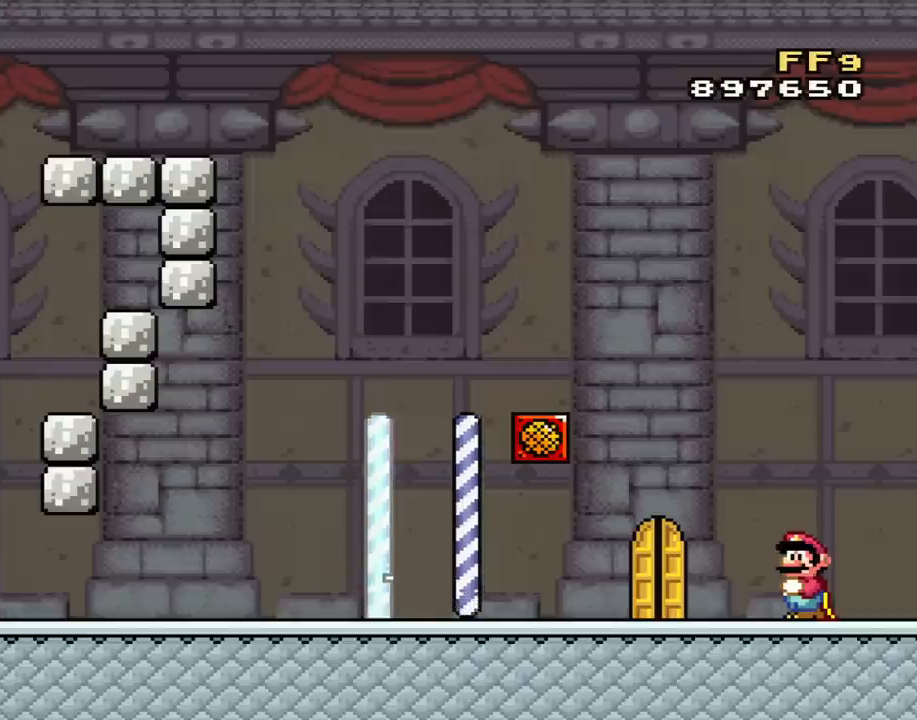
Gameplay with a controller (Nintendo layout); each line is a JSON object with the inputs held at the frame after it. "events" lists button and stick changes between this image and that frame as [ms after this image, input, new state], when the widget could be followed in between. Not read: L3 R2 R3.
{"buttons": ["Y"], "events": []}
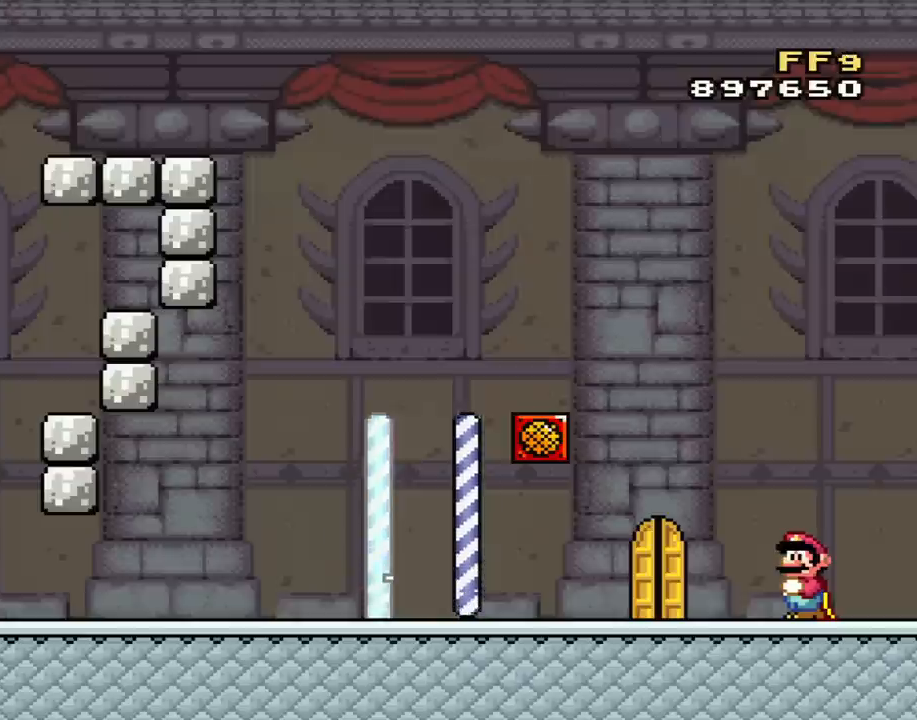
{"buttons": ["Y"], "events": []}
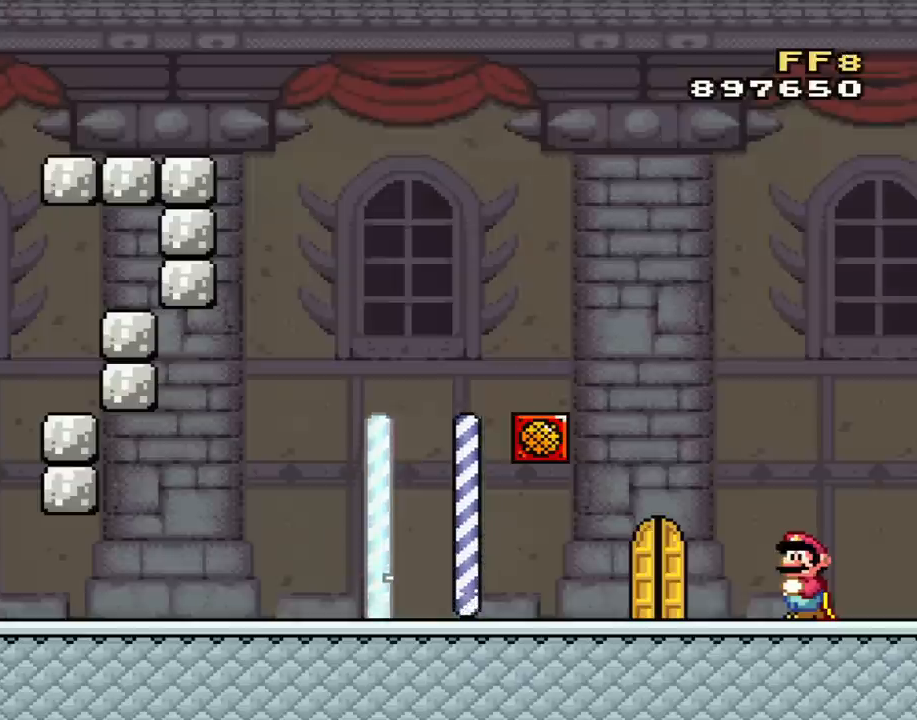
{"buttons": ["Y"], "events": []}
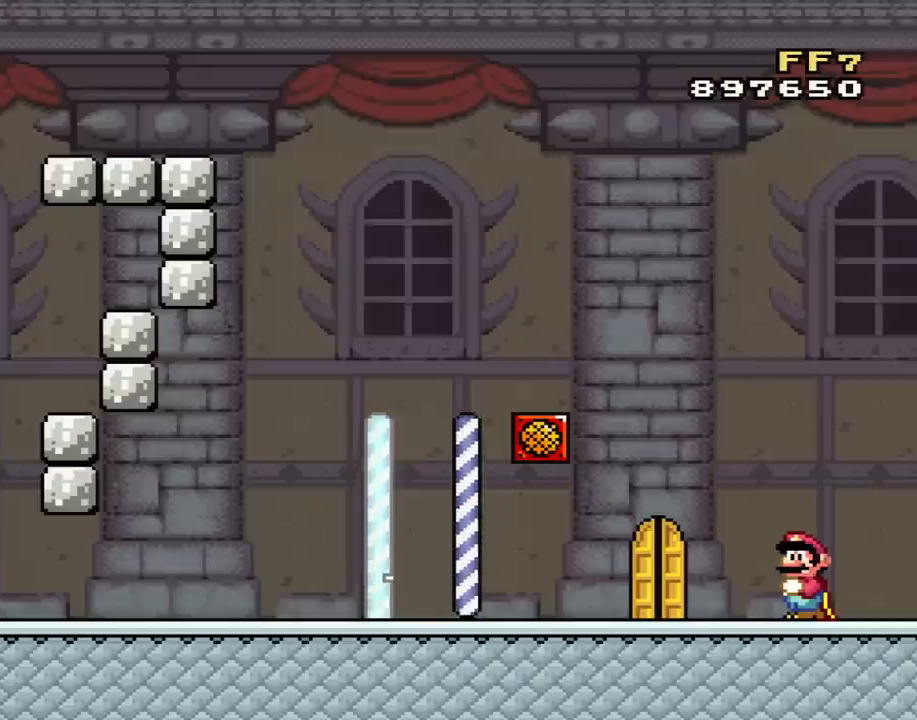
{"buttons": ["Y"], "events": []}
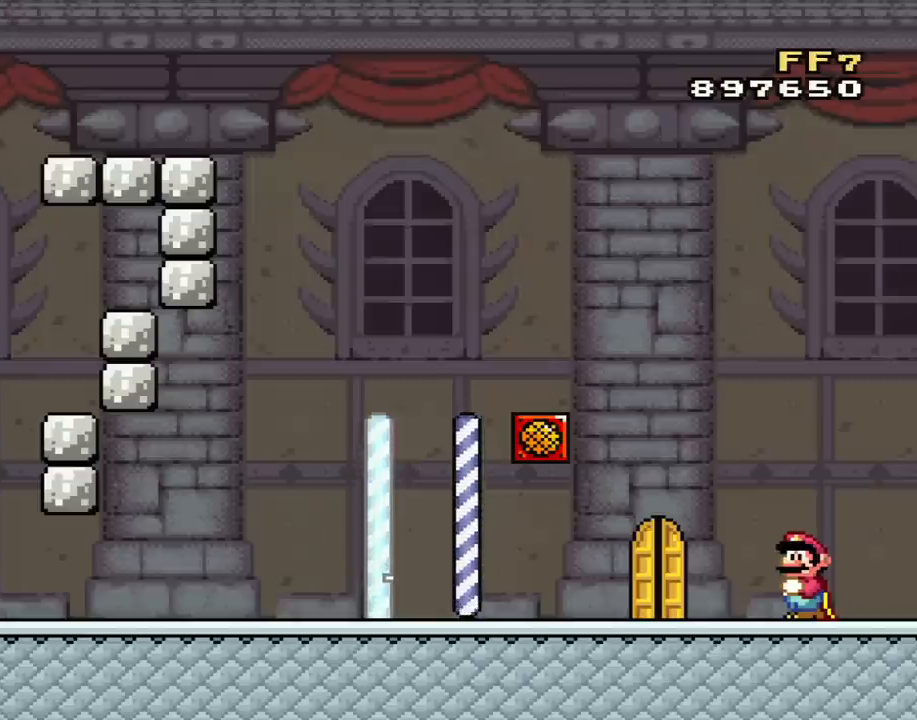
{"buttons": ["Y"], "events": []}
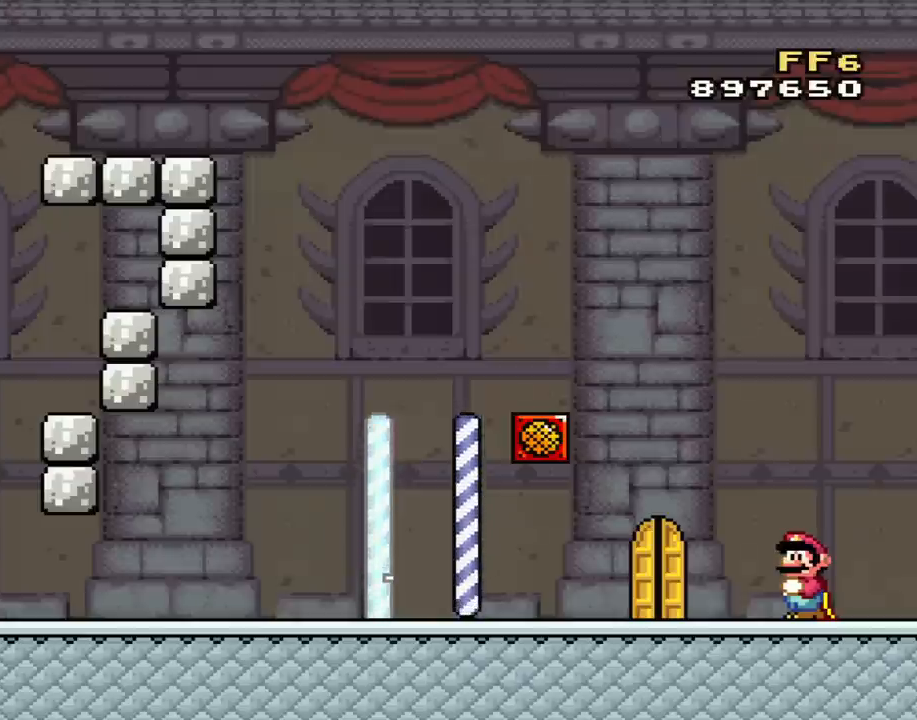
{"buttons": ["Y"], "events": []}
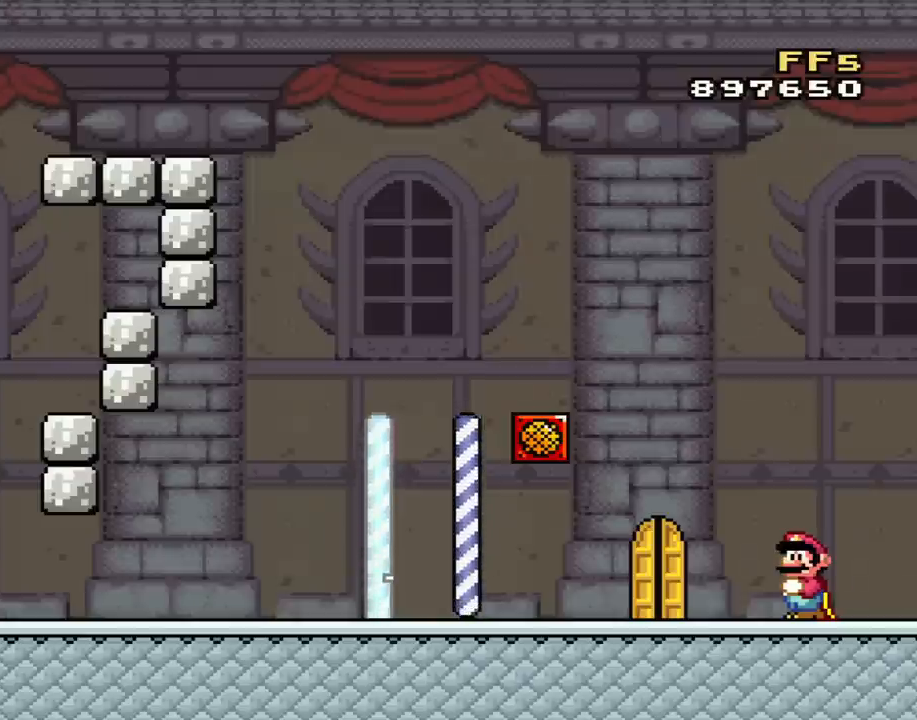
{"buttons": ["Y"], "events": []}
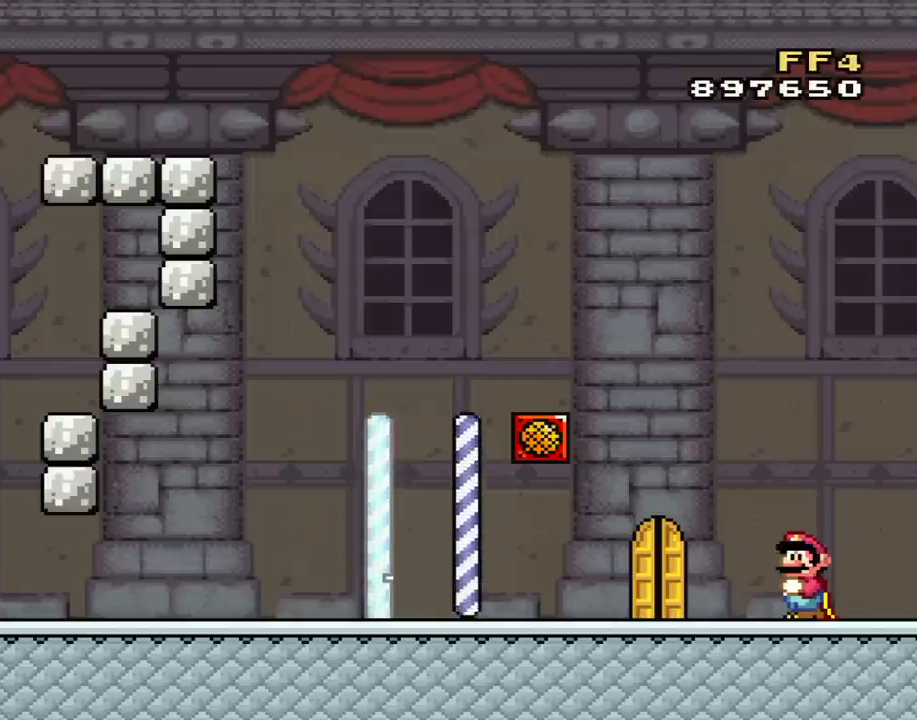
{"buttons": ["Y"], "events": []}
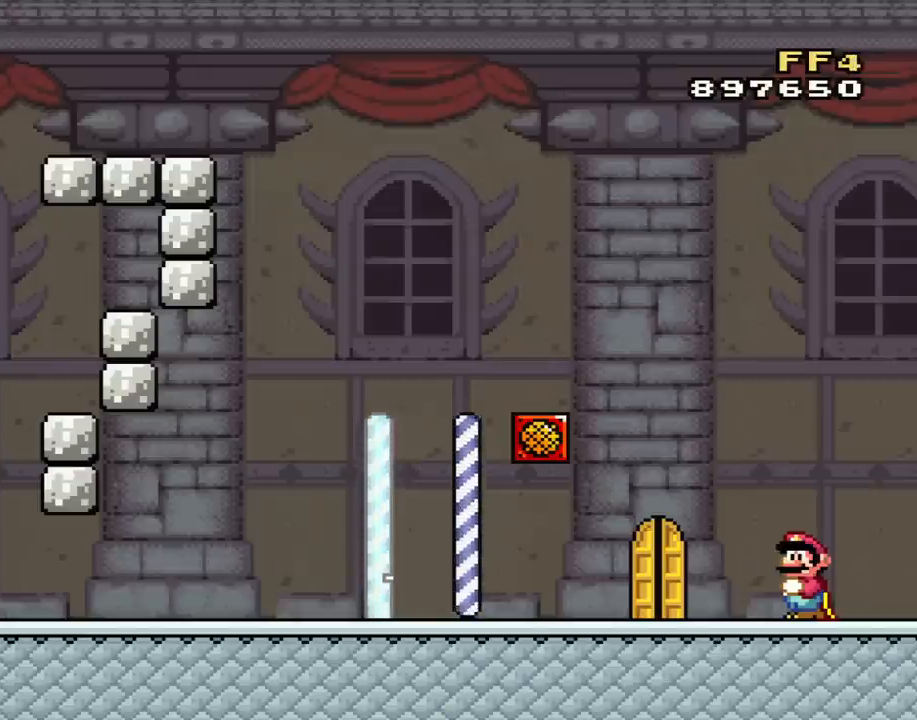
{"buttons": ["Y"], "events": []}
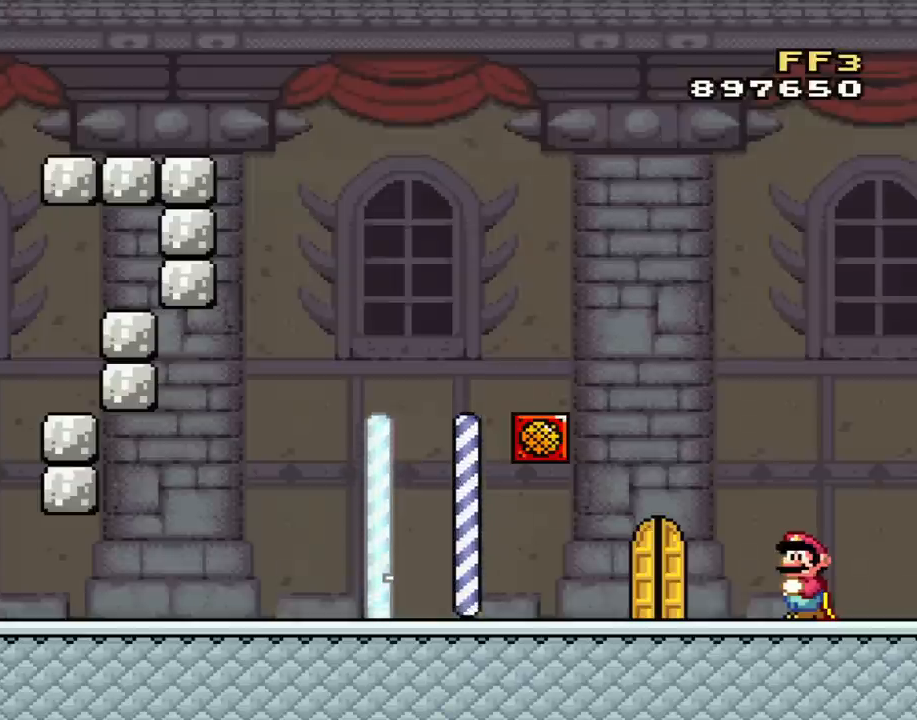
{"buttons": ["Y"], "events": []}
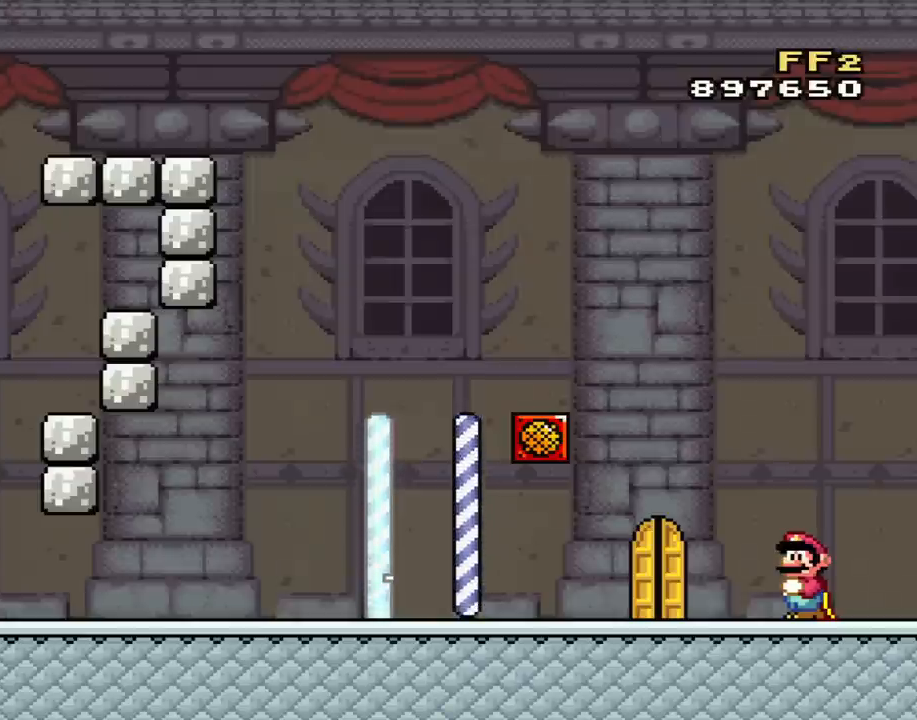
{"buttons": ["Y"], "events": []}
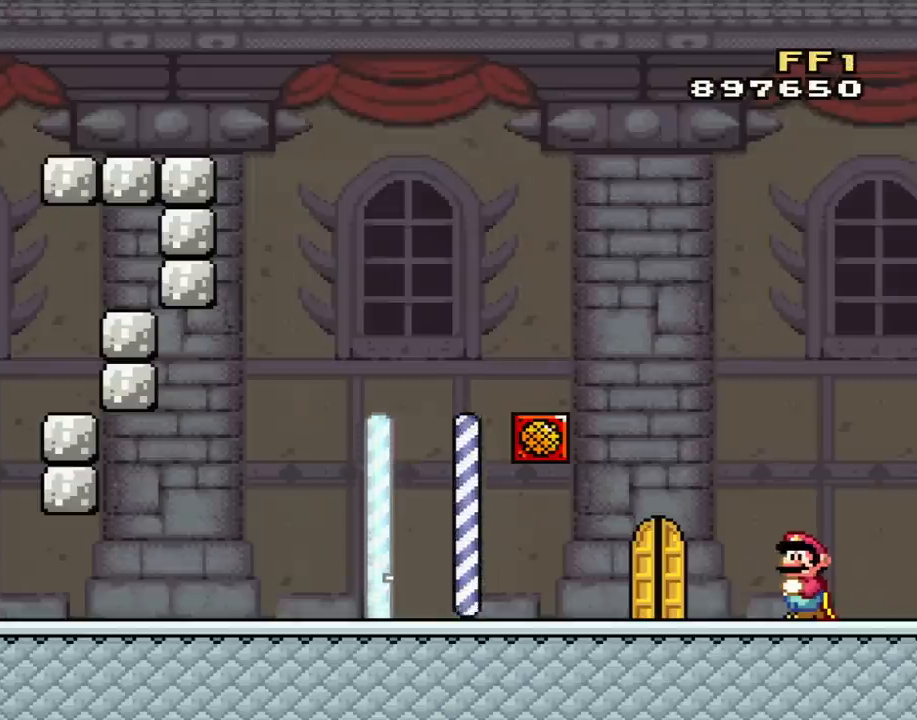
{"buttons": ["Y"], "events": [[117, "DPAD_LEFT", "down"], [467, "DPAD_LEFT", "up"]]}
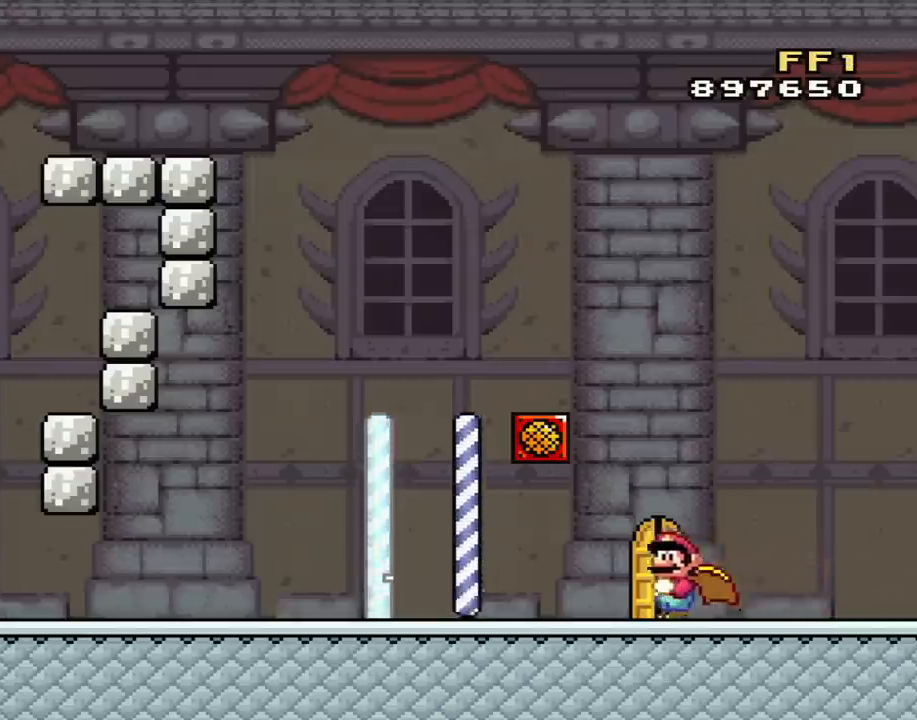
{"buttons": ["B", "Y"], "events": [[117, "DPAD_UP", "down"], [267, "DPAD_UP", "up"], [468, "B", "down"]]}
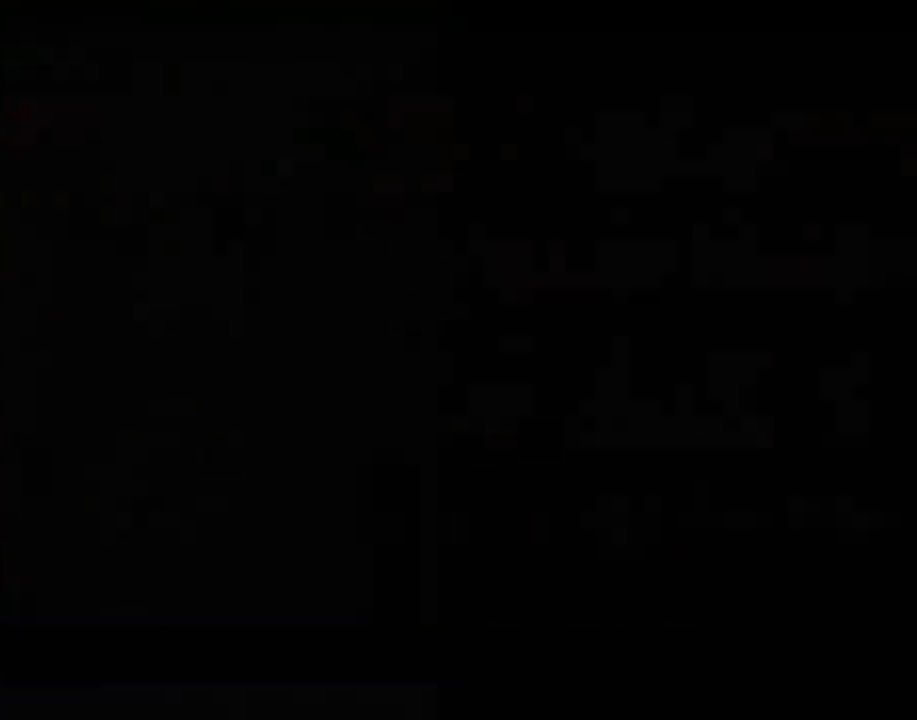
{"buttons": ["B", "Y"], "events": []}
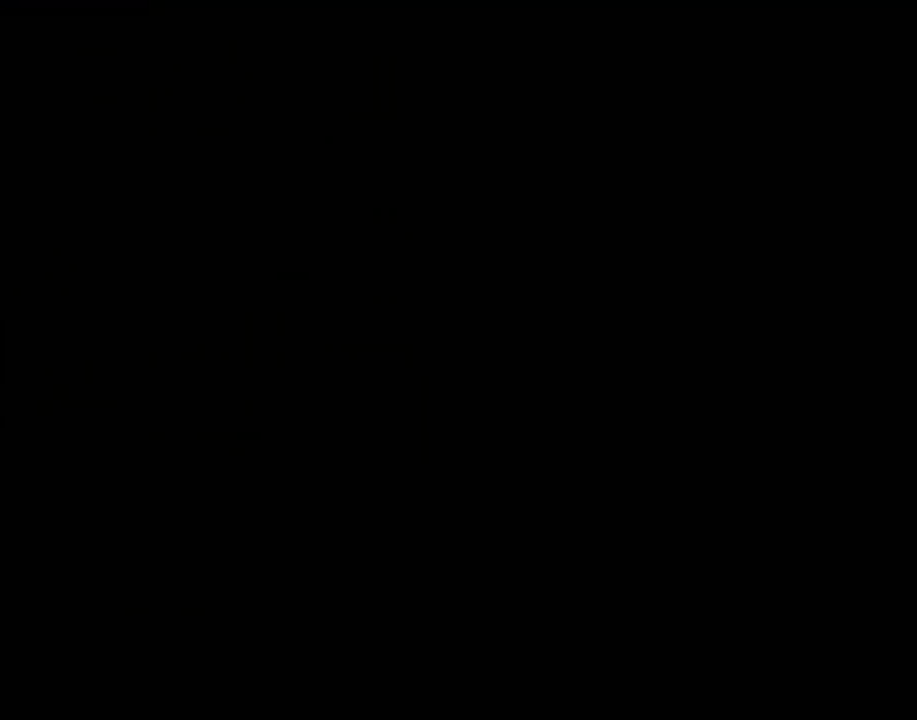
{"buttons": ["B", "Y"], "events": []}
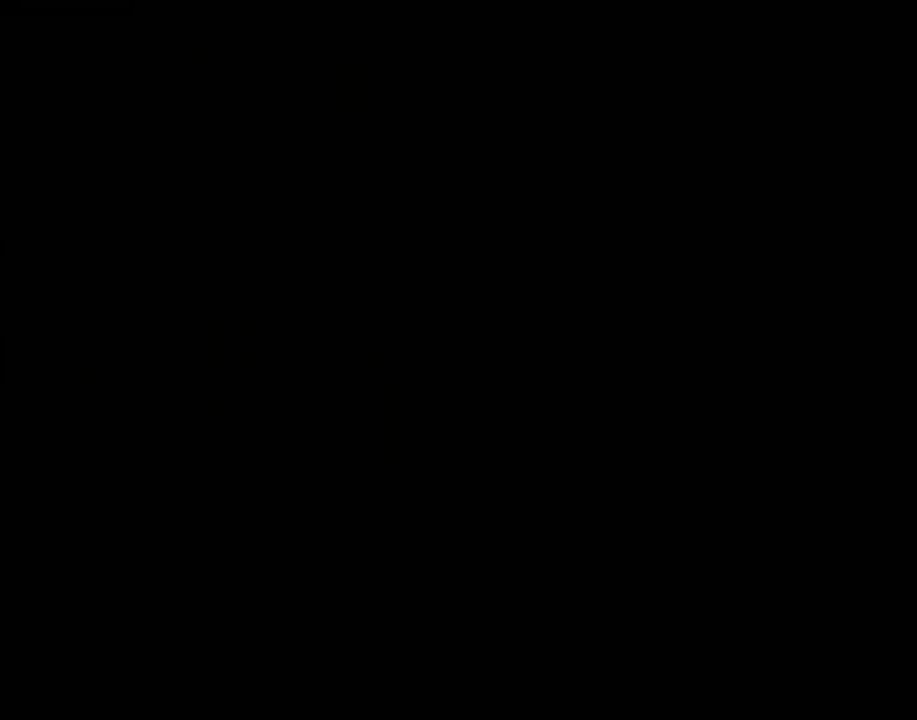
{"buttons": ["B", "Y"], "events": []}
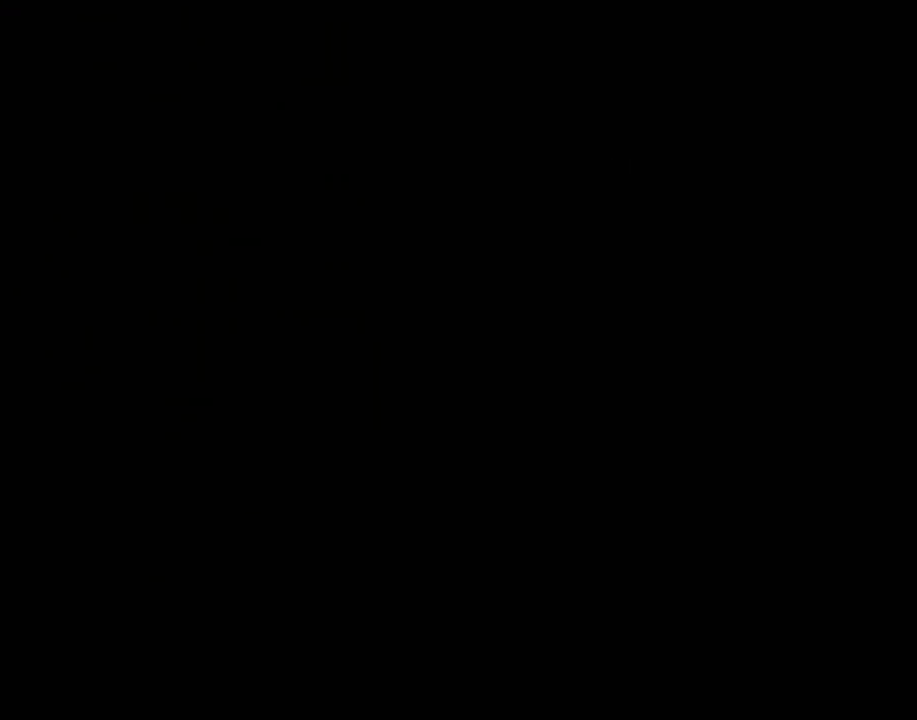
{"buttons": ["B", "Y"], "events": []}
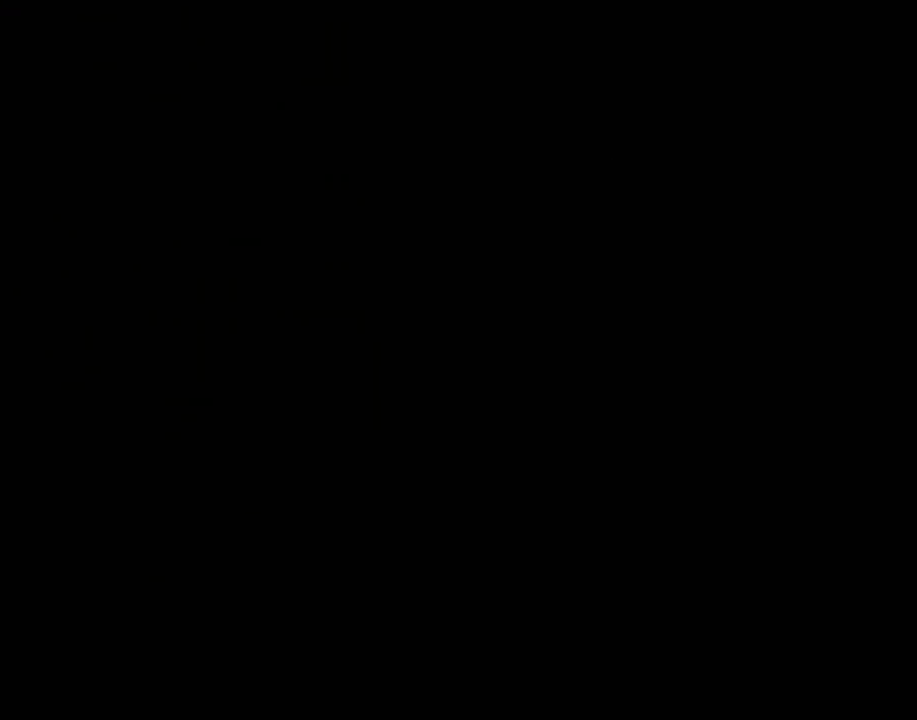
{"buttons": ["B", "Y"], "events": []}
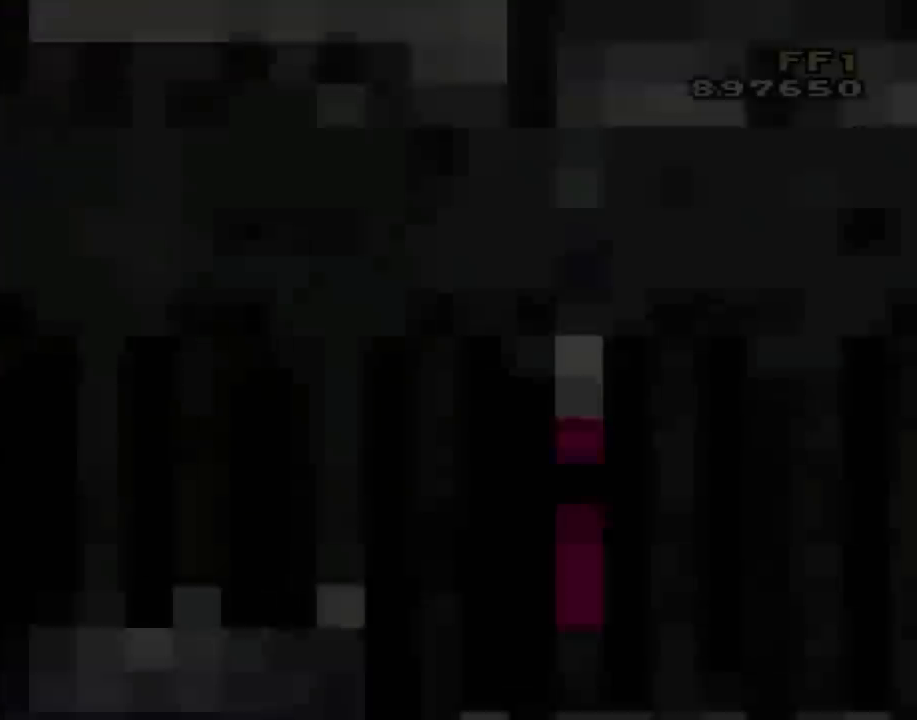
{"buttons": ["B", "Y"], "events": []}
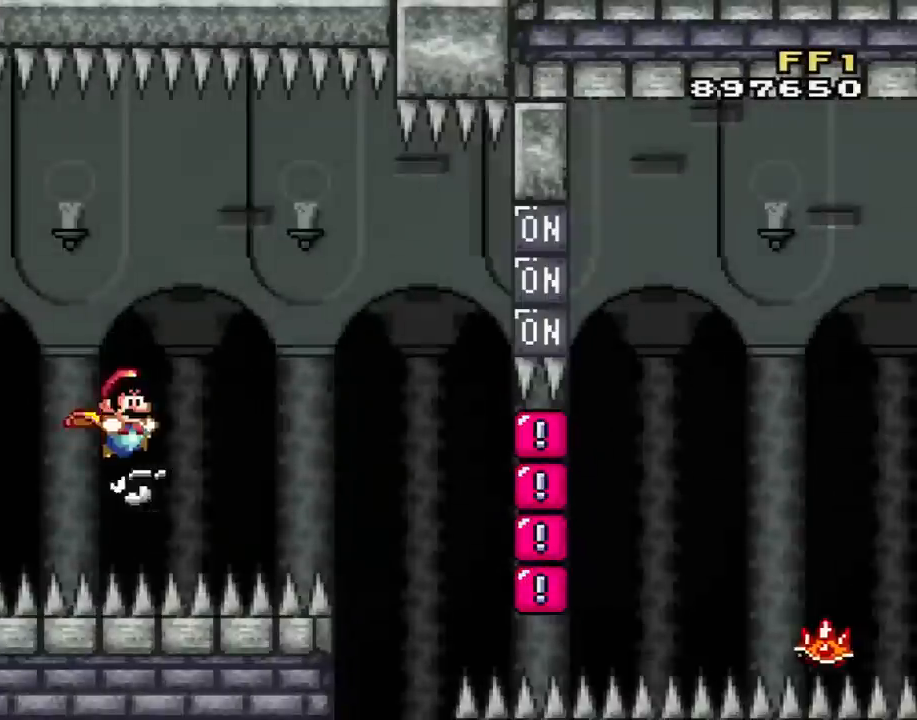
{"buttons": ["B", "Y", "DPAD_RIGHT"], "events": [[334, "DPAD_RIGHT", "down"]]}
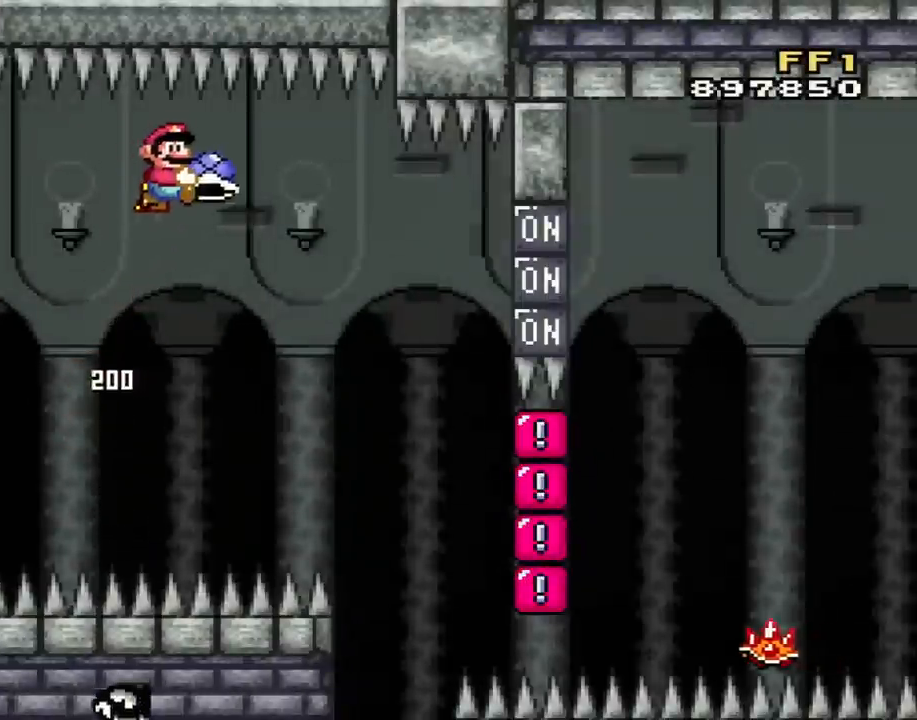
{"buttons": ["B", "Y", "DPAD_RIGHT"], "events": [[17, "L1", "down"], [117, "DPAD_RIGHT", "up"], [117, "L1", "up"], [334, "DPAD_LEFT", "down"], [451, "DPAD_LEFT", "up"], [484, "DPAD_RIGHT", "down"]]}
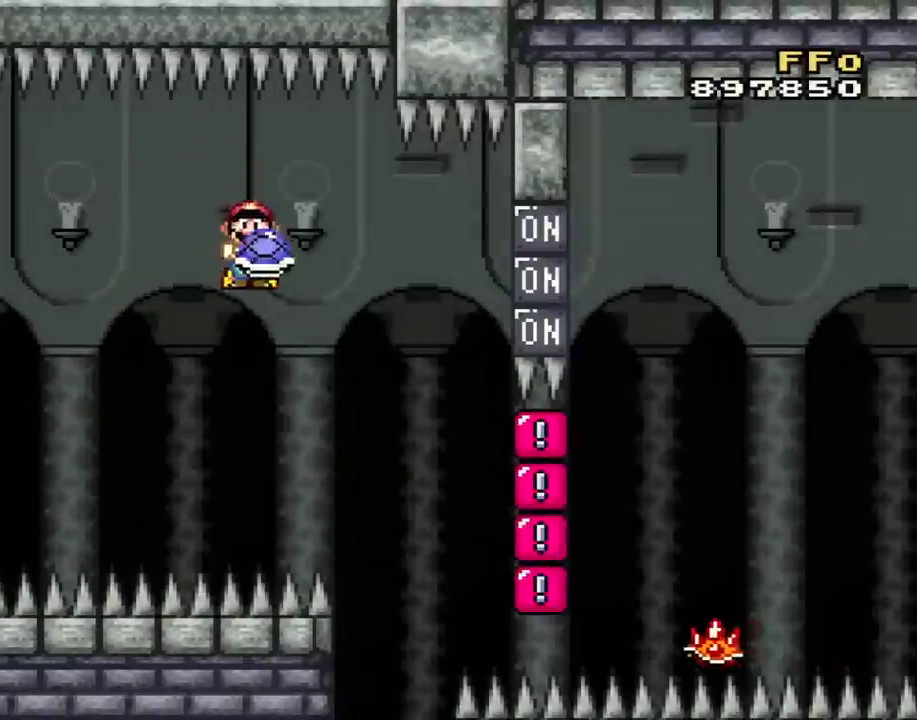
{"buttons": ["B"], "events": [[150, "DPAD_RIGHT", "up"], [367, "Y", "up"]]}
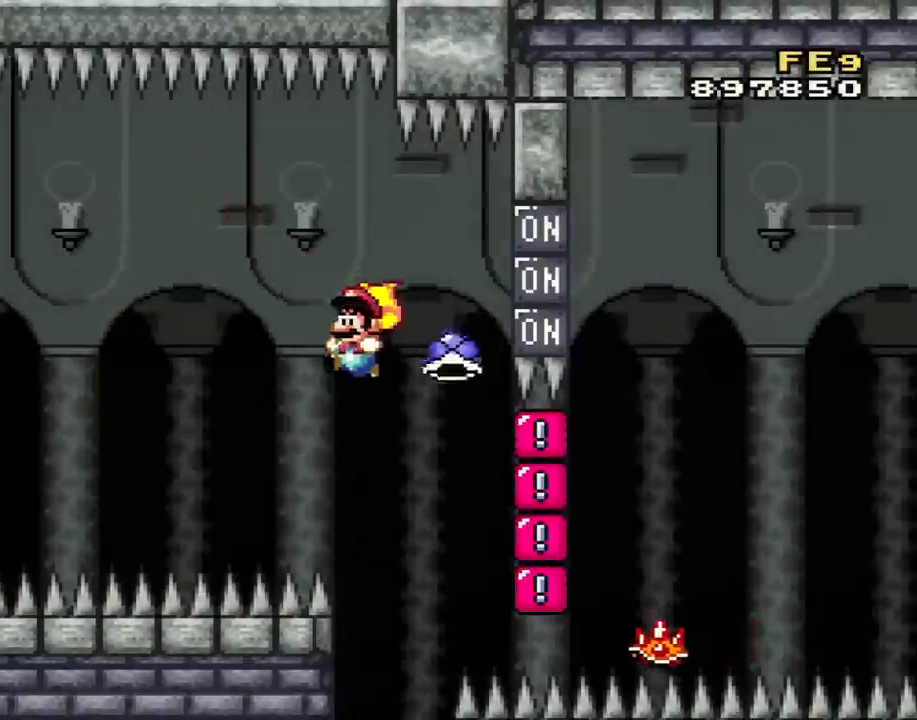
{"buttons": ["B", "Y", "DPAD_RIGHT"], "events": [[17, "DPAD_LEFT", "down"], [334, "DPAD_LEFT", "up"], [367, "Y", "down"], [401, "DPAD_RIGHT", "down"]]}
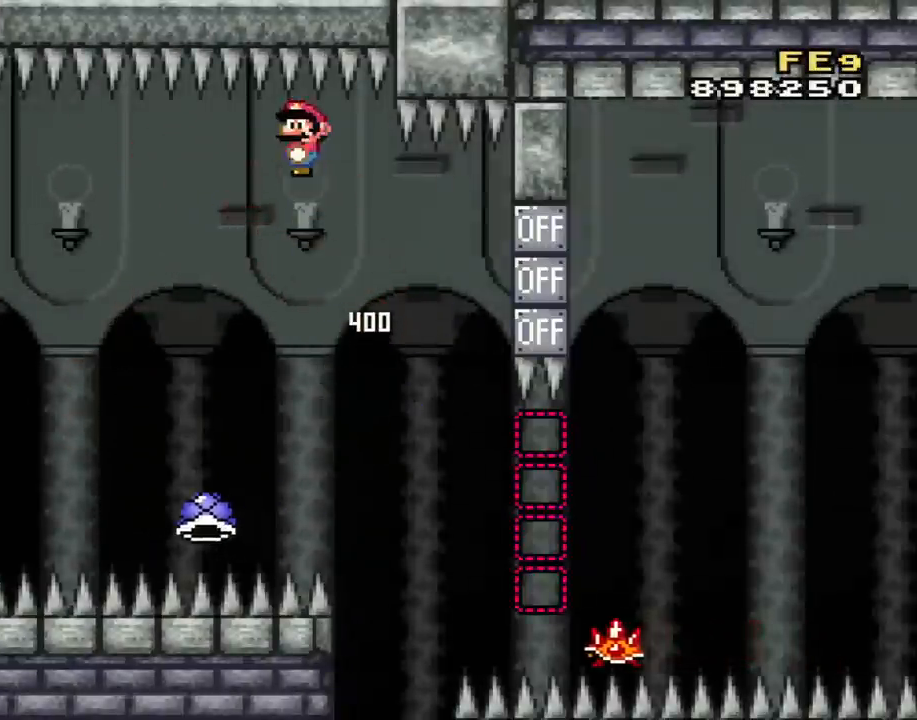
{"buttons": ["Y"], "events": [[17, "B", "up"], [17, "DPAD_RIGHT", "up"], [83, "DPAD_LEFT", "down"], [150, "DPAD_LEFT", "up"]]}
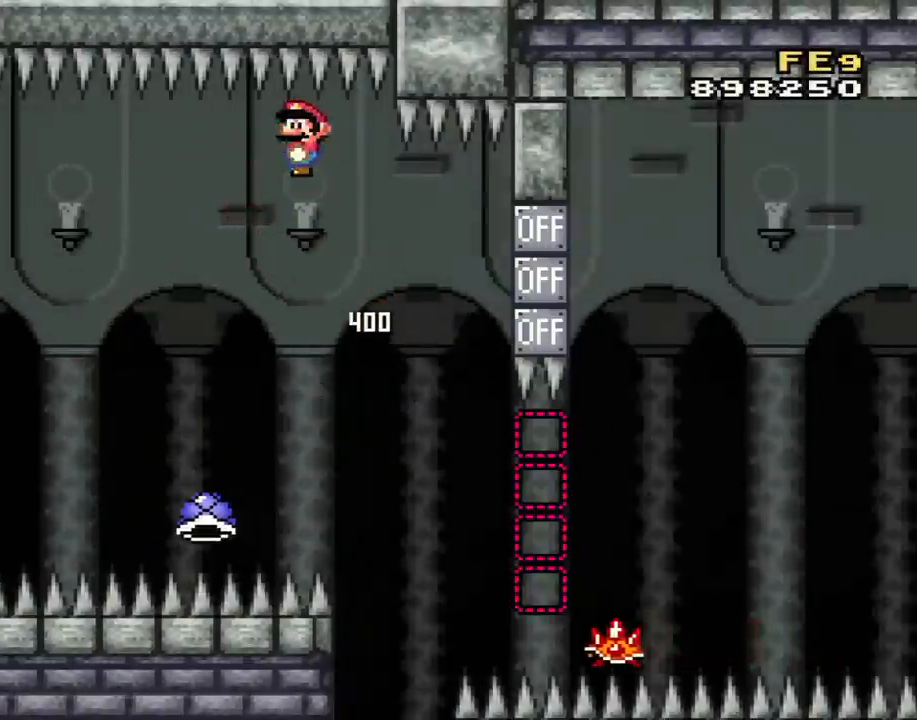
{"buttons": ["X", "DPAD_RIGHT"], "events": [[167, "DPAD_RIGHT", "down"], [301, "Y", "up"], [367, "A", "down"], [367, "X", "down"], [484, "A", "up"]]}
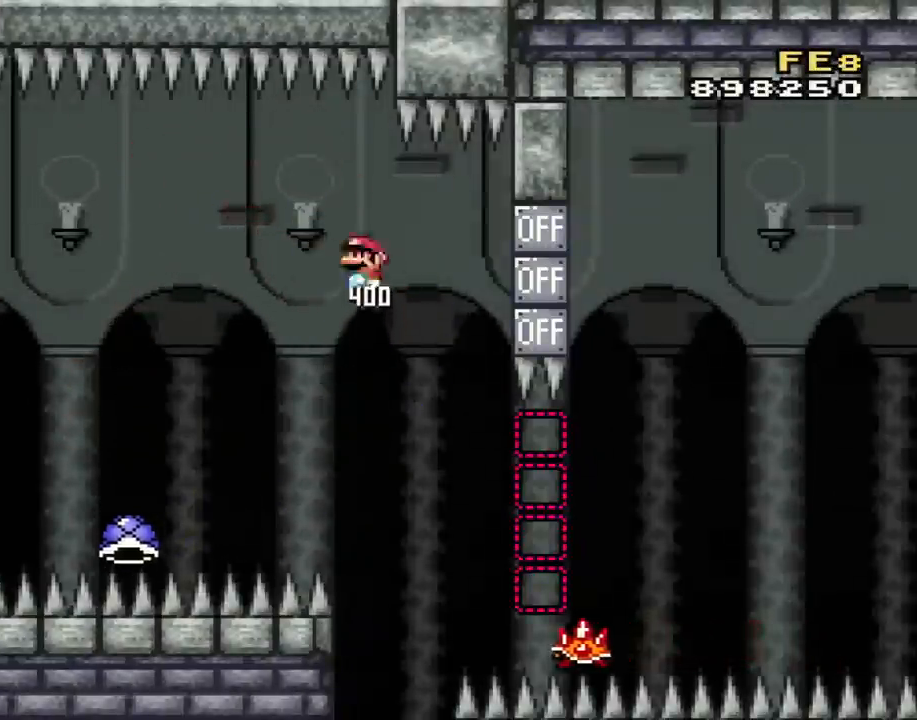
{"buttons": ["A", "X", "DPAD_RIGHT"], "events": [[267, "A", "down"]]}
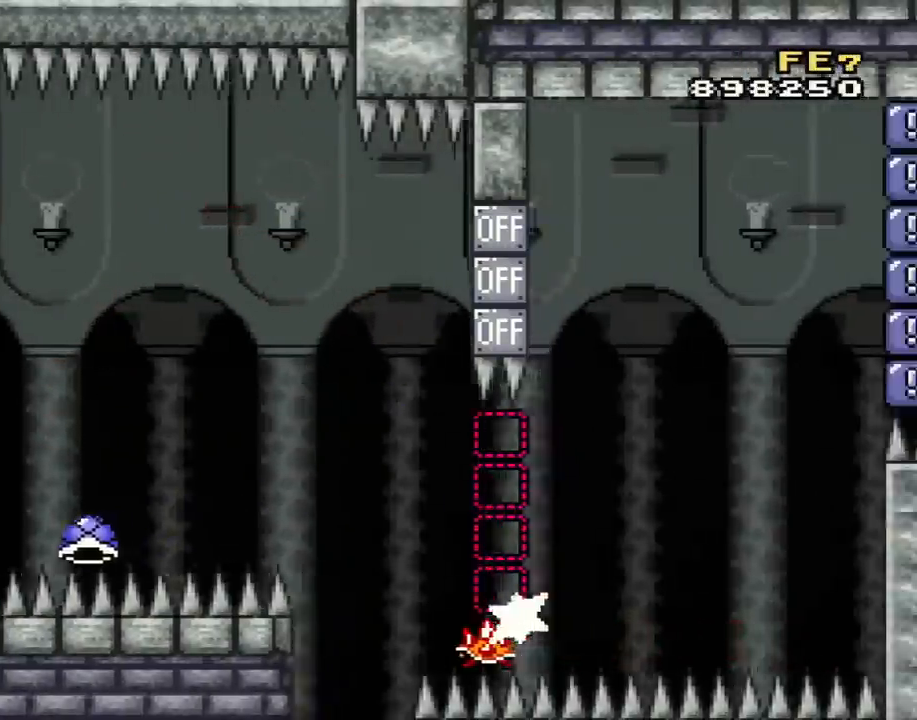
{"buttons": [], "events": [[151, "DPAD_RIGHT", "up"], [201, "DPAD_LEFT", "down"], [234, "L1", "down"], [267, "DPAD_UP", "down"], [301, "DPAD_LEFT", "up"], [351, "DPAD_RIGHT", "down"], [351, "DPAD_UP", "up"], [384, "L1", "up"], [451, "DPAD_RIGHT", "up"], [451, "X", "up"], [484, "A", "up"]]}
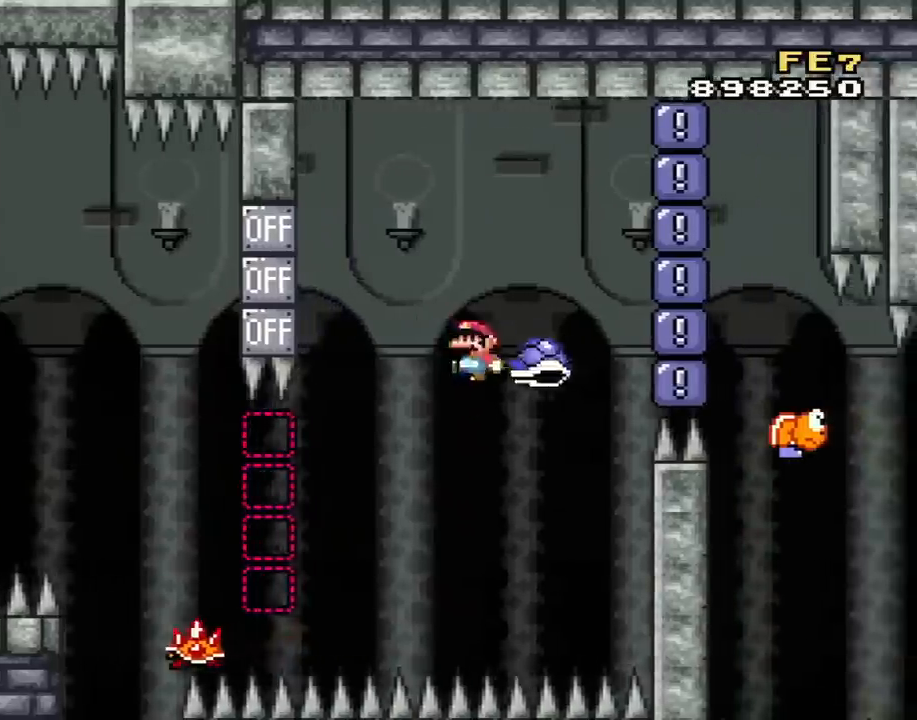
{"buttons": ["B", "Y", "DPAD_LEFT"], "events": [[17, "B", "down"], [17, "Y", "down"], [83, "DPAD_LEFT", "down"], [167, "DPAD_LEFT", "up"], [167, "DPAD_UP", "down"], [200, "DPAD_RIGHT", "down"], [200, "DPAD_UP", "up"], [367, "DPAD_LEFT", "down"], [367, "DPAD_RIGHT", "up"]]}
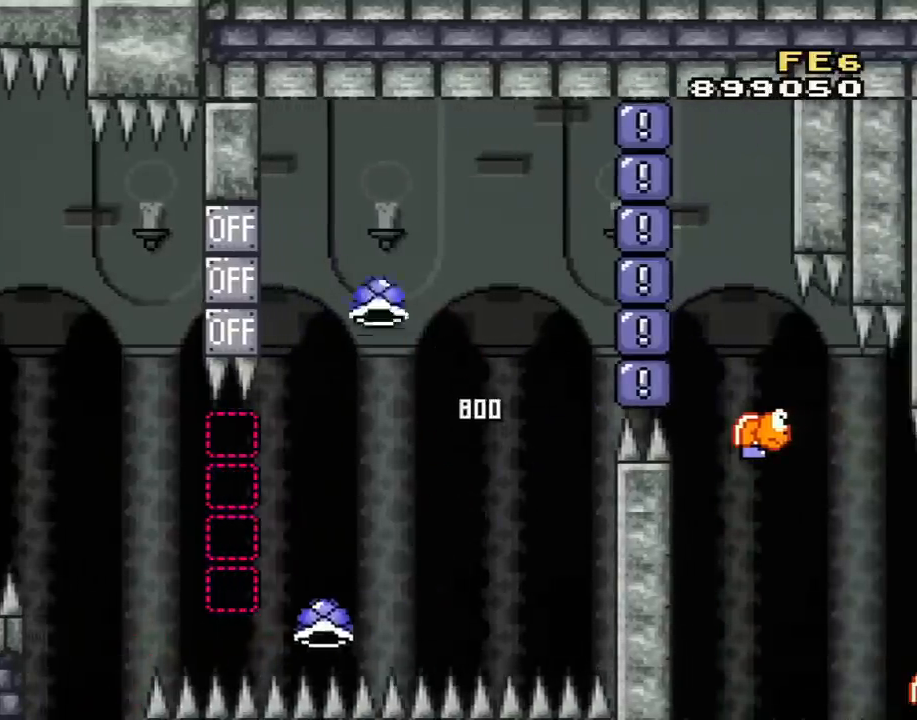
{"buttons": ["Y", "DPAD_LEFT"], "events": [[84, "L1", "down"], [117, "DPAD_LEFT", "up"], [134, "DPAD_RIGHT", "down"], [184, "L1", "up"], [234, "DPAD_RIGHT", "up"], [234, "Y", "up"], [367, "DPAD_LEFT", "down"], [384, "Y", "down"], [418, "B", "up"]]}